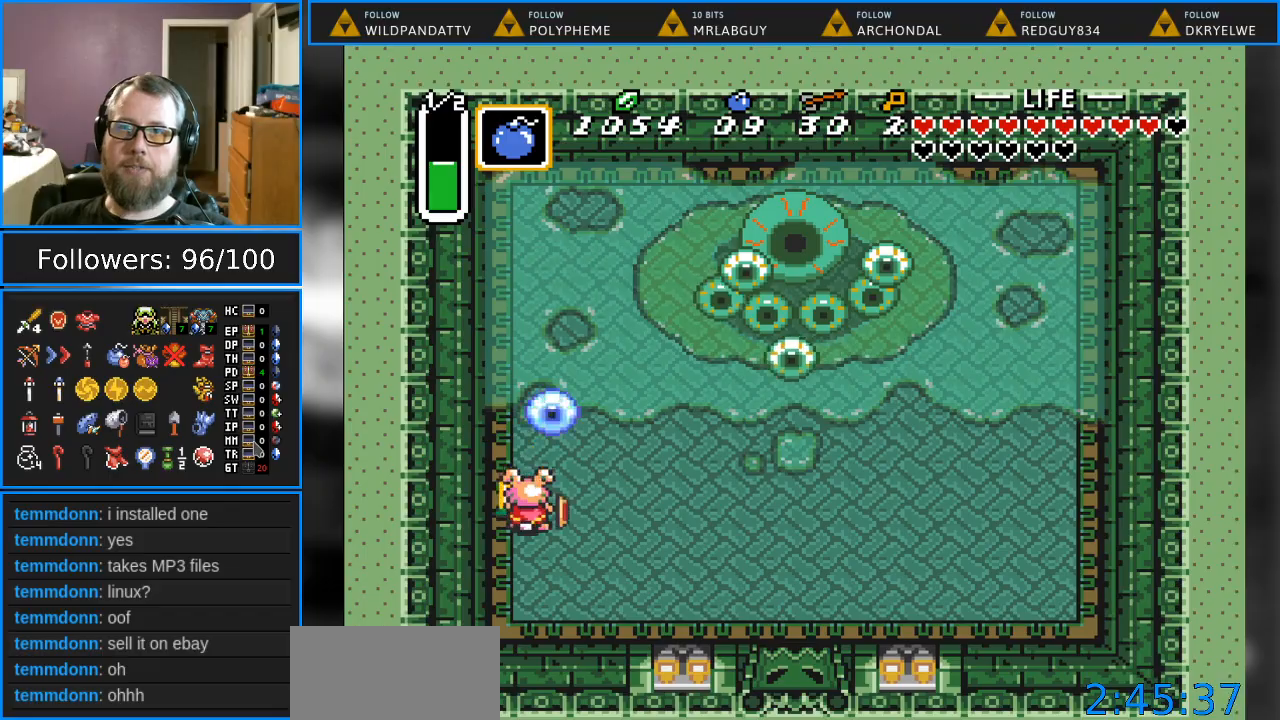
Gameplay with a controller (Nintendo layout); each line is a JSON object with the inputs held at the frame after it. "events" lists button and stick changes between this image and that frame as [ms after this image, input, new state], when the widget could be followed in between. Not read: L1 L3 R1 R3.
{"buttons": ["B"], "events": [[183, "B", "up"], [267, "B", "down"]]}
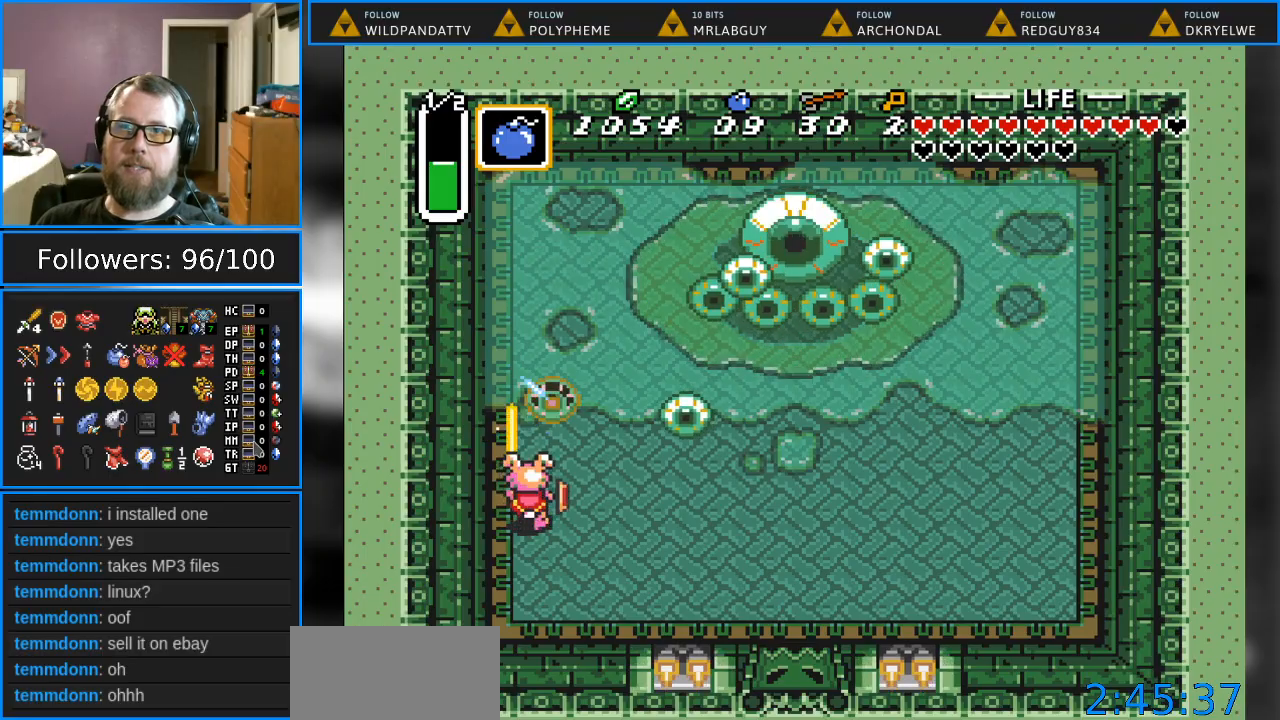
{"buttons": ["B", "DPAD_DOWN"], "events": [[200, "DPAD_DOWN", "down"]]}
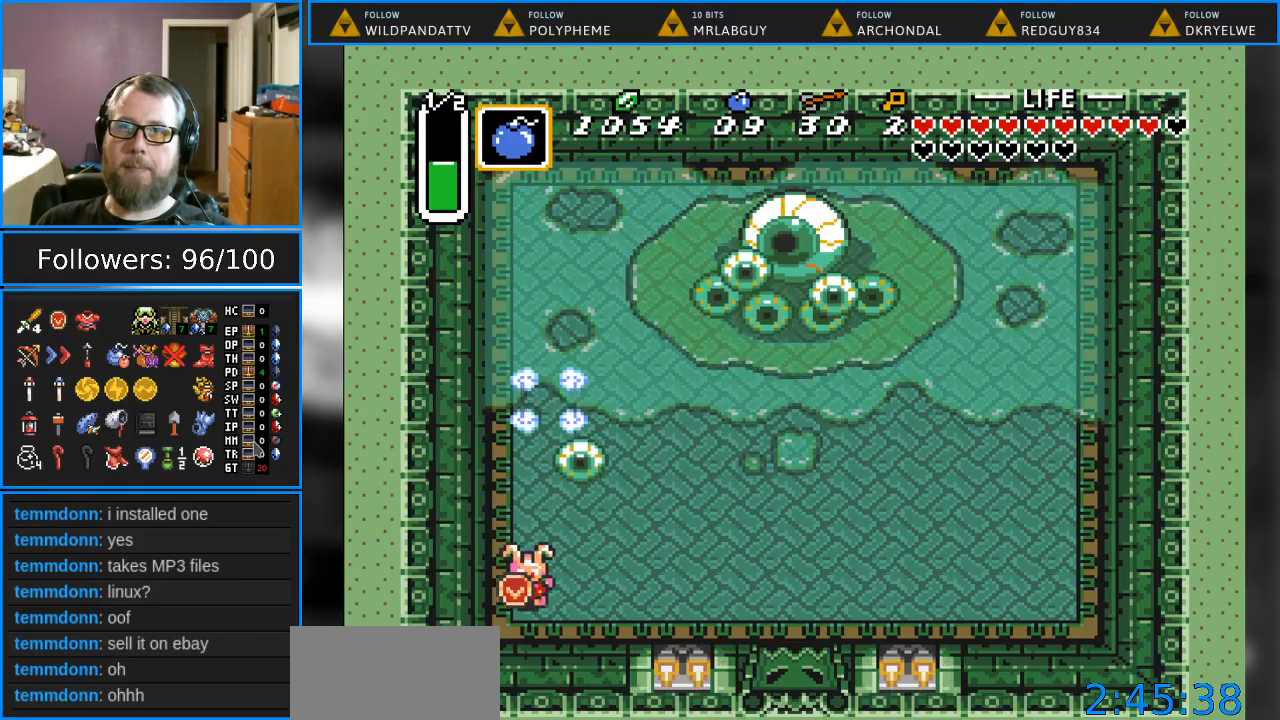
{"buttons": ["B"], "events": [[117, "B", "up"], [200, "DPAD_DOWN", "up"], [300, "DPAD_UP", "down"], [367, "B", "down"], [450, "DPAD_UP", "up"]]}
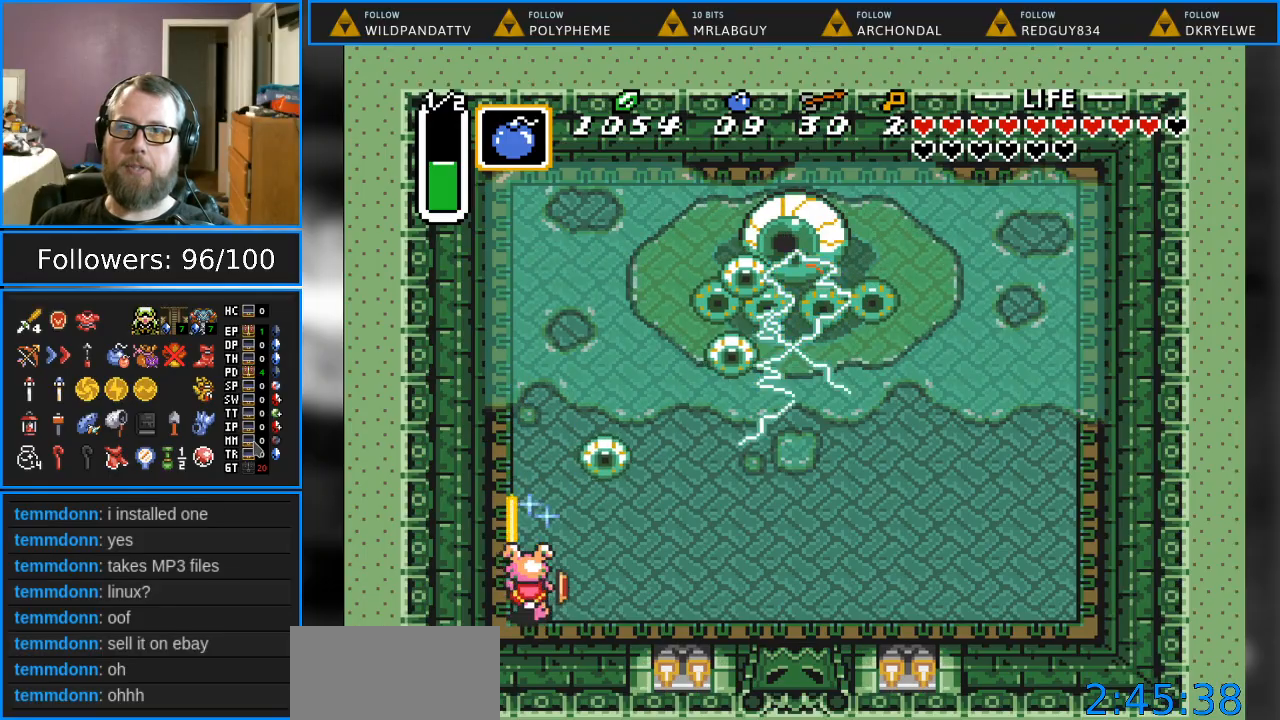
{"buttons": ["B"], "events": []}
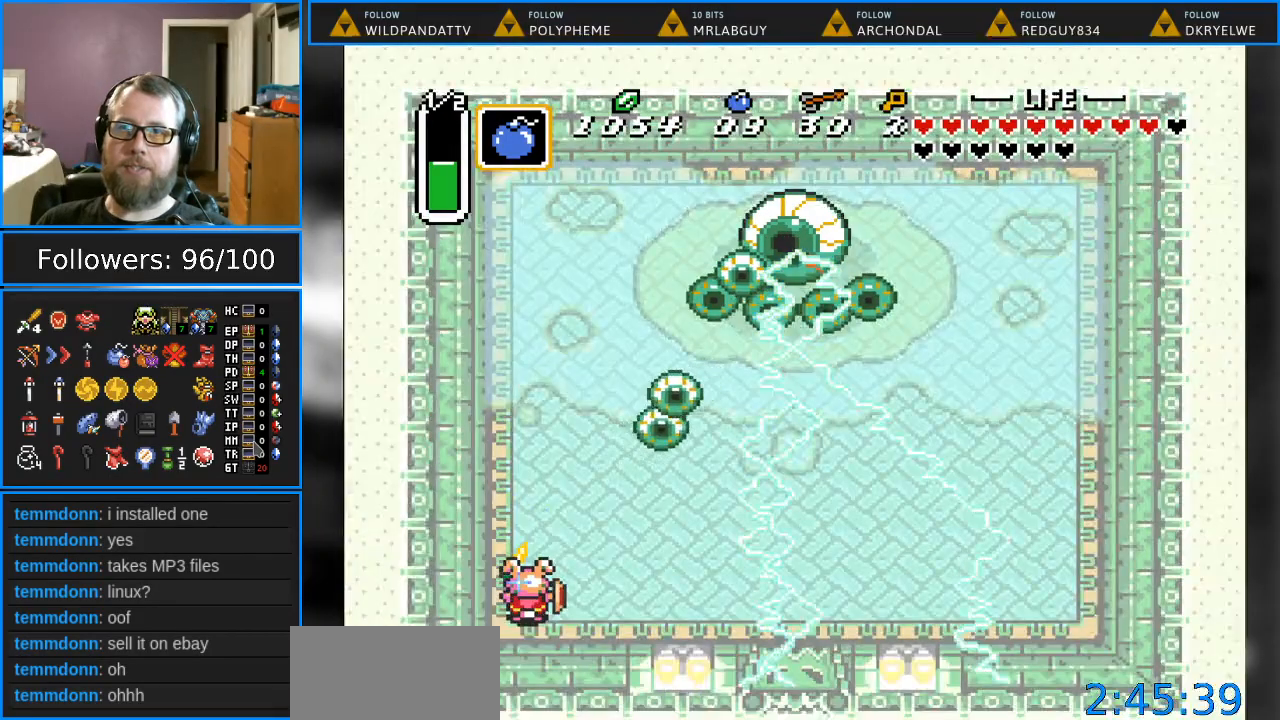
{"buttons": ["B", "DPAD_UP"], "events": [[433, "DPAD_UP", "down"]]}
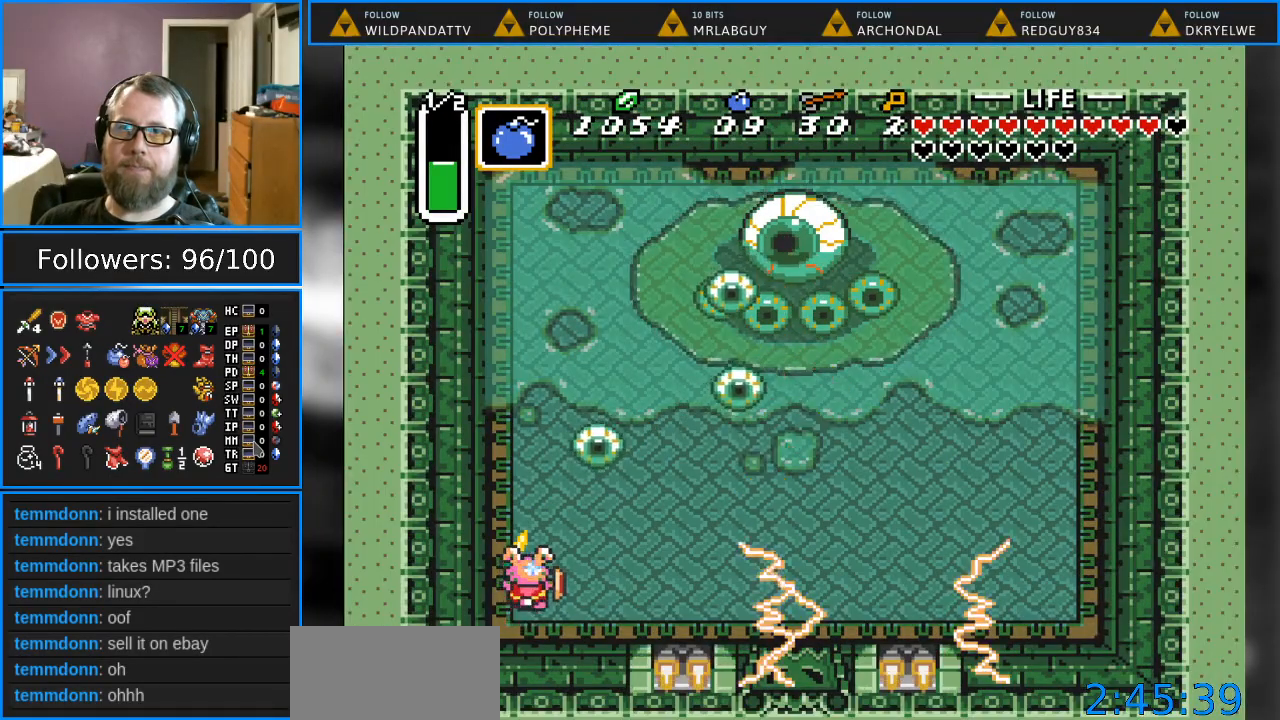
{"buttons": [], "events": [[67, "DPAD_UP", "up"], [133, "B", "up"]]}
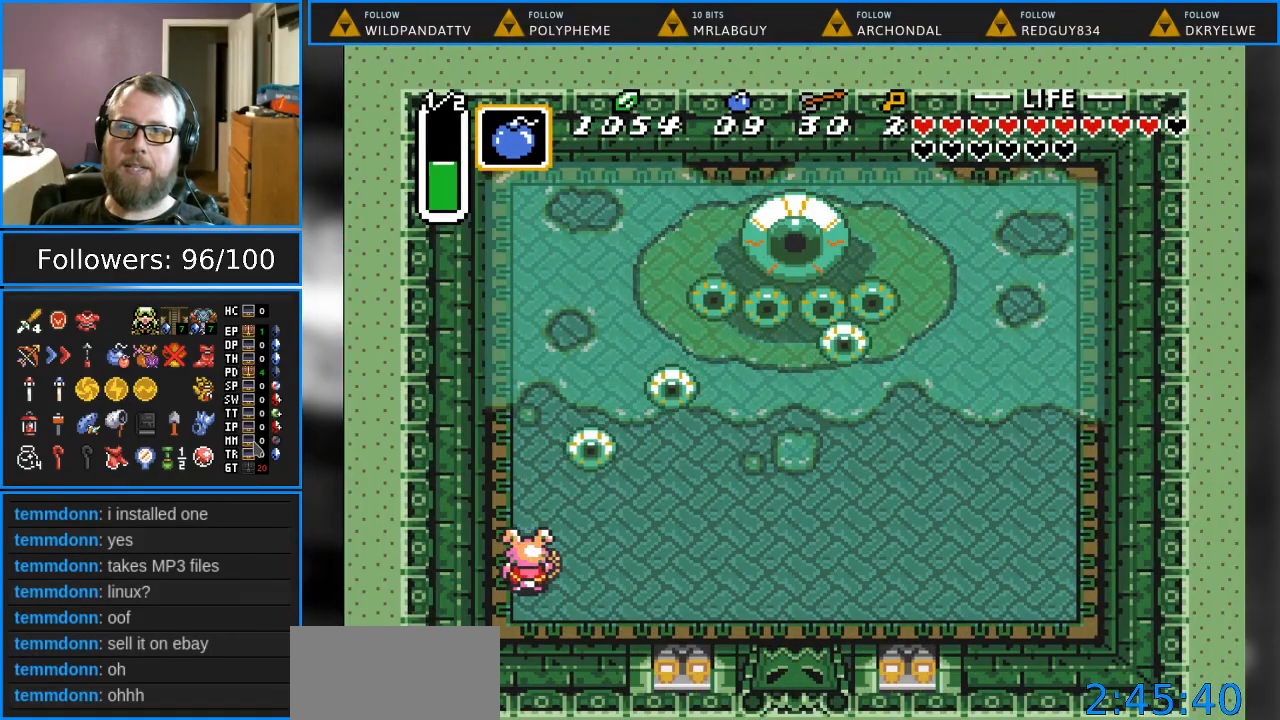
{"buttons": ["B", "DPAD_DOWN"], "events": [[17, "B", "down"], [417, "DPAD_DOWN", "down"]]}
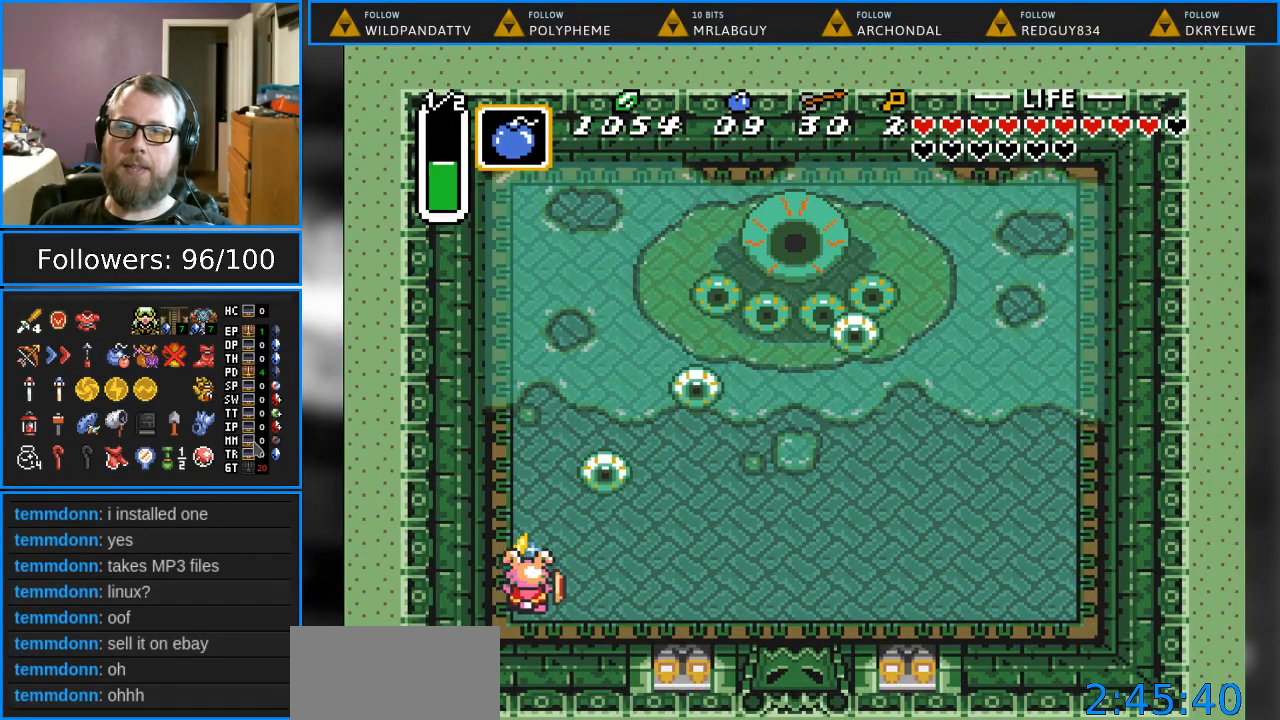
{"buttons": ["B", "DPAD_RIGHT"], "events": [[17, "DPAD_RIGHT", "down"], [117, "DPAD_DOWN", "up"]]}
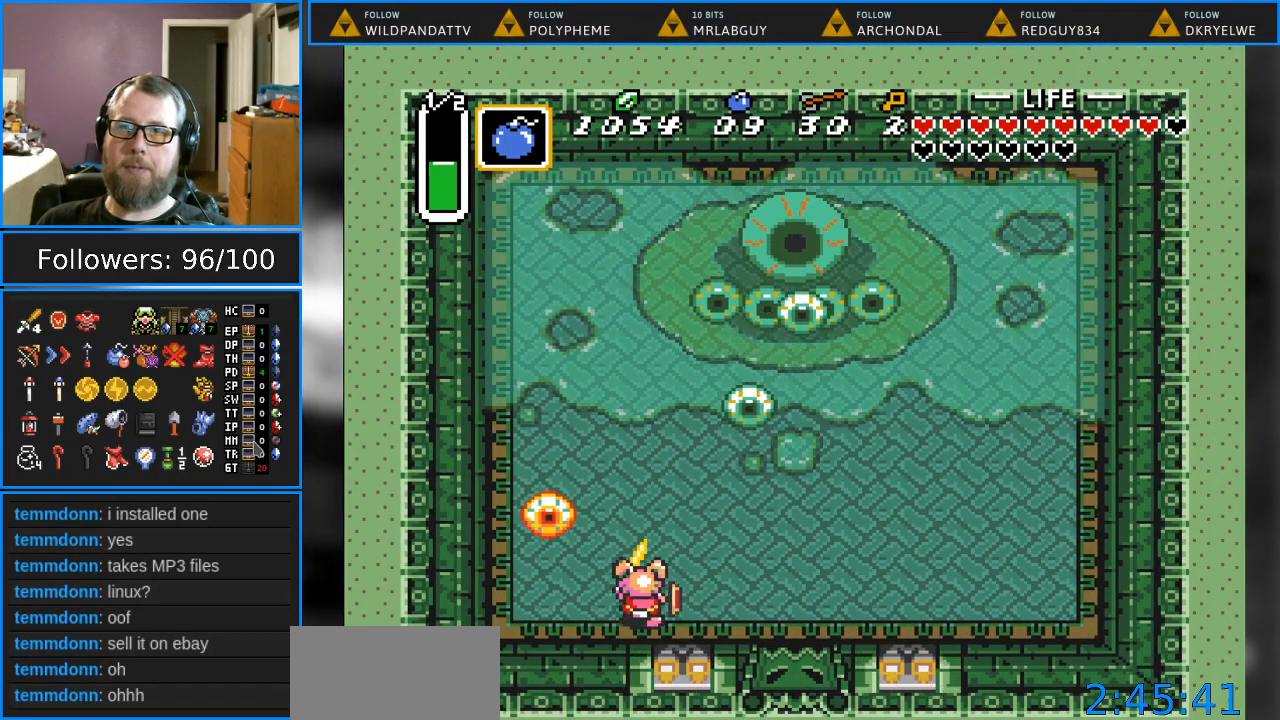
{"buttons": ["B"], "events": [[67, "DPAD_RIGHT", "up"], [183, "DPAD_LEFT", "down"], [267, "B", "up"], [267, "DPAD_LEFT", "up"], [383, "B", "down"]]}
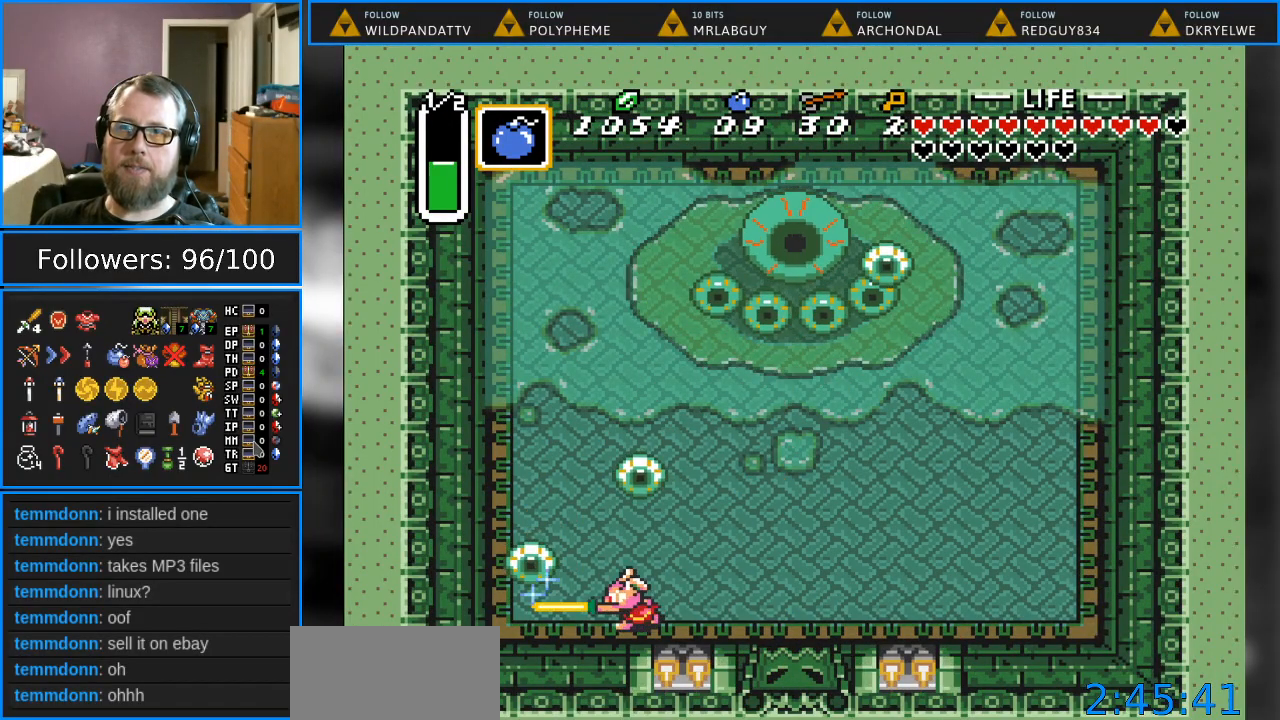
{"buttons": ["B"], "events": [[383, "B", "up"], [483, "B", "down"]]}
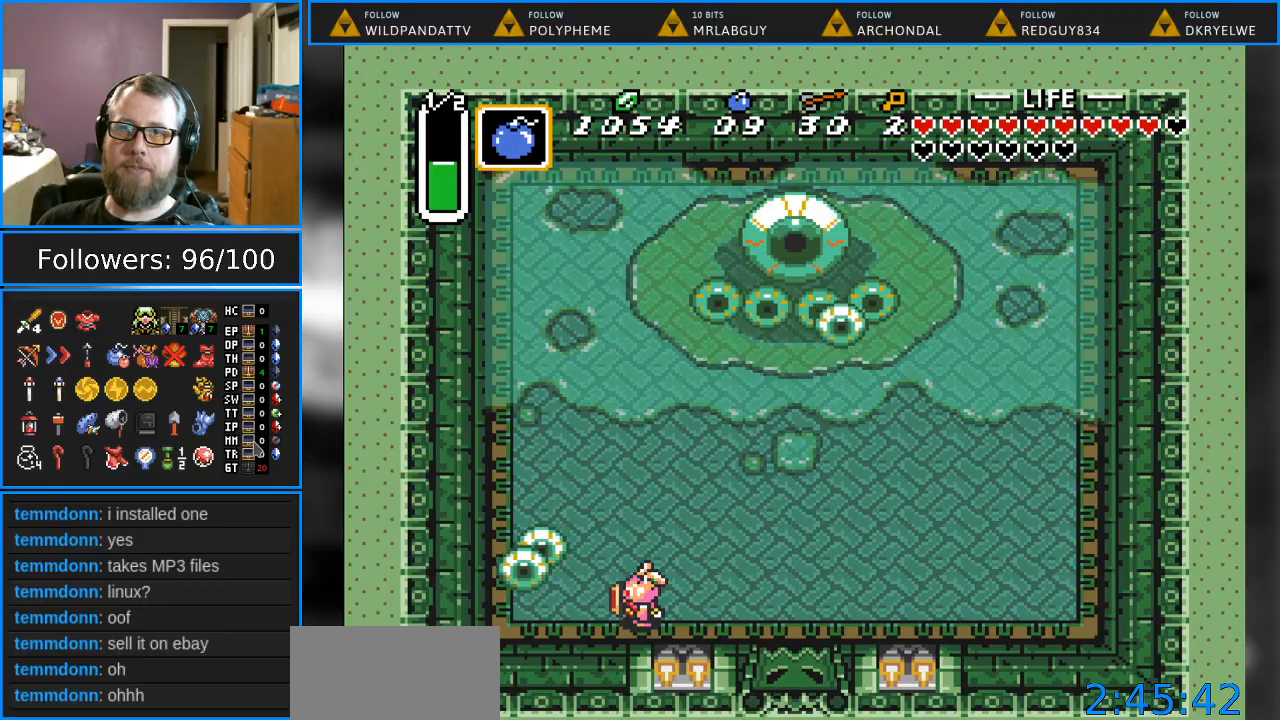
{"buttons": ["DPAD_LEFT"], "events": [[150, "B", "up"], [250, "B", "down"], [333, "B", "up"], [467, "DPAD_LEFT", "down"]]}
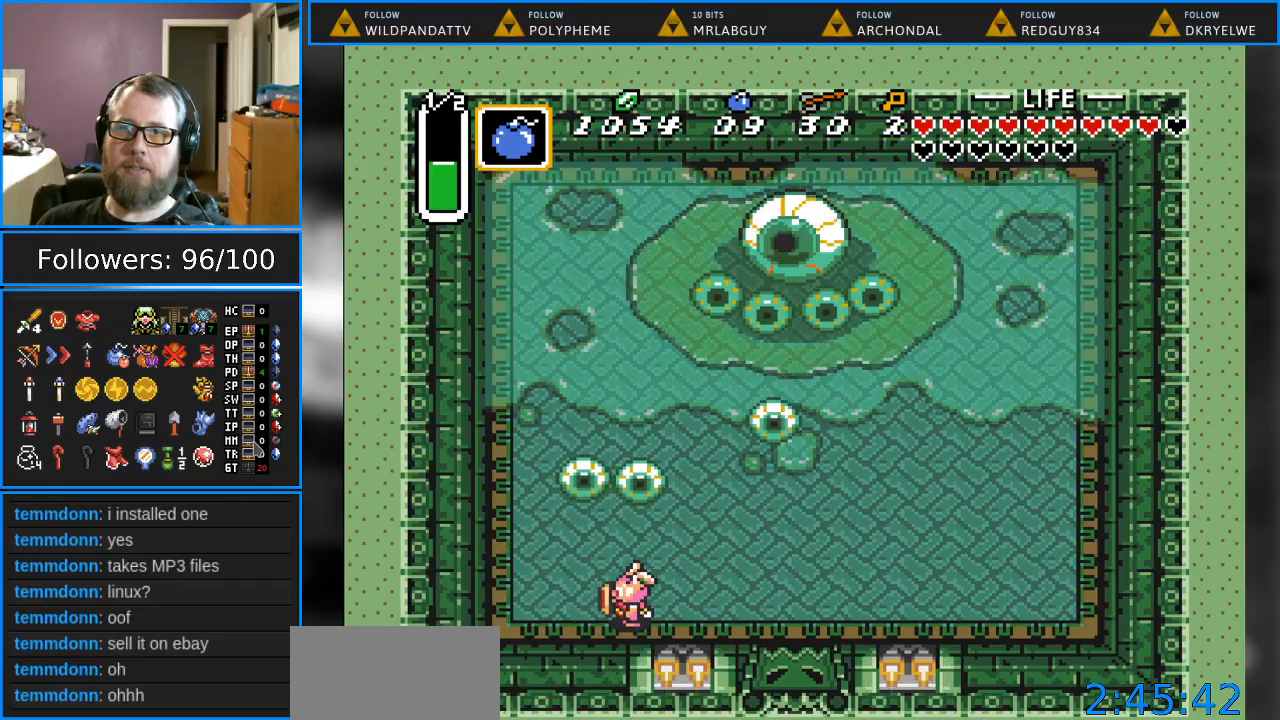
{"buttons": ["B", "DPAD_UP"], "events": [[367, "DPAD_UP", "down"], [417, "DPAD_LEFT", "up"], [467, "B", "down"]]}
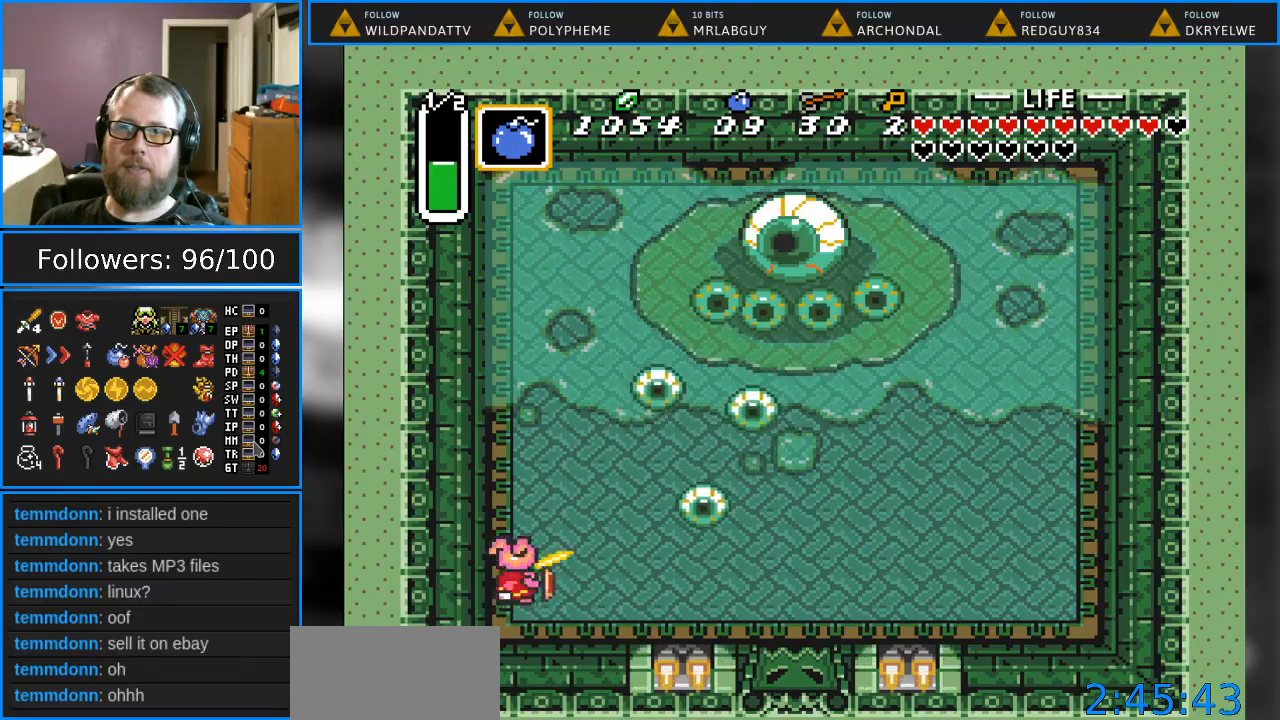
{"buttons": ["B"], "events": [[33, "DPAD_UP", "up"]]}
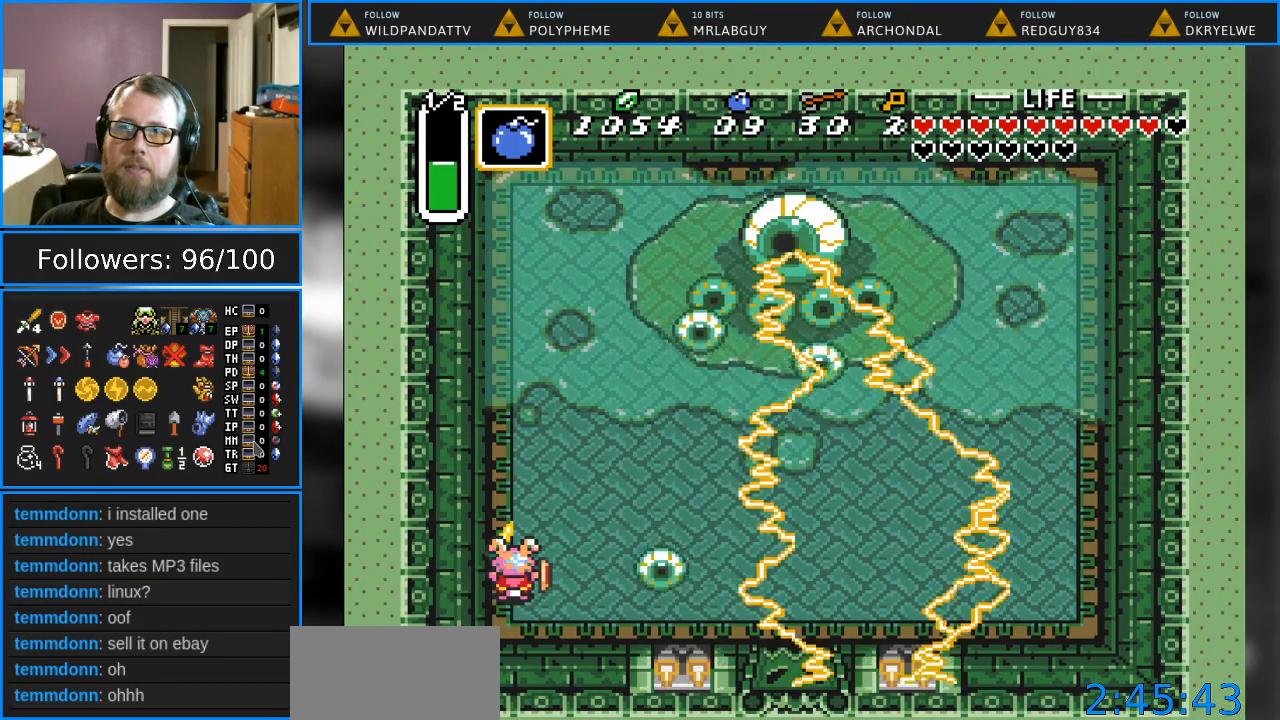
{"buttons": ["B"], "events": []}
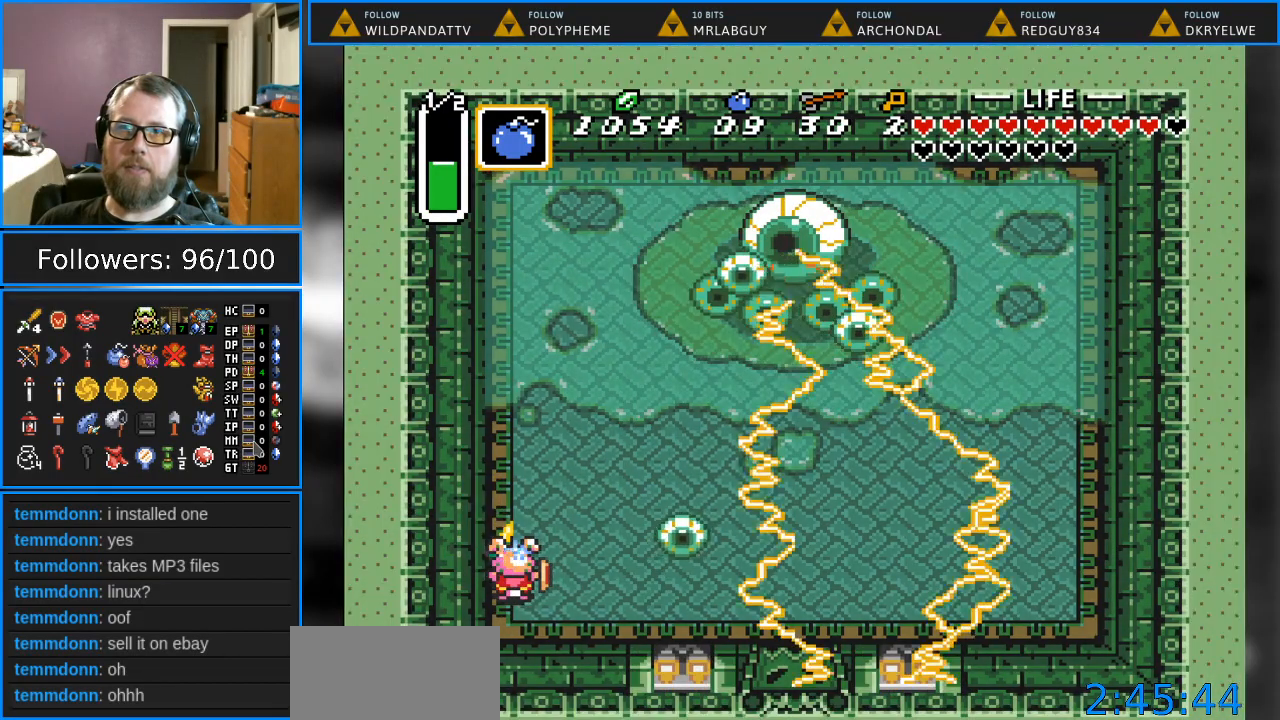
{"buttons": ["B", "DPAD_UP"], "events": [[350, "DPAD_UP", "down"], [400, "DPAD_RIGHT", "down"], [483, "DPAD_RIGHT", "up"]]}
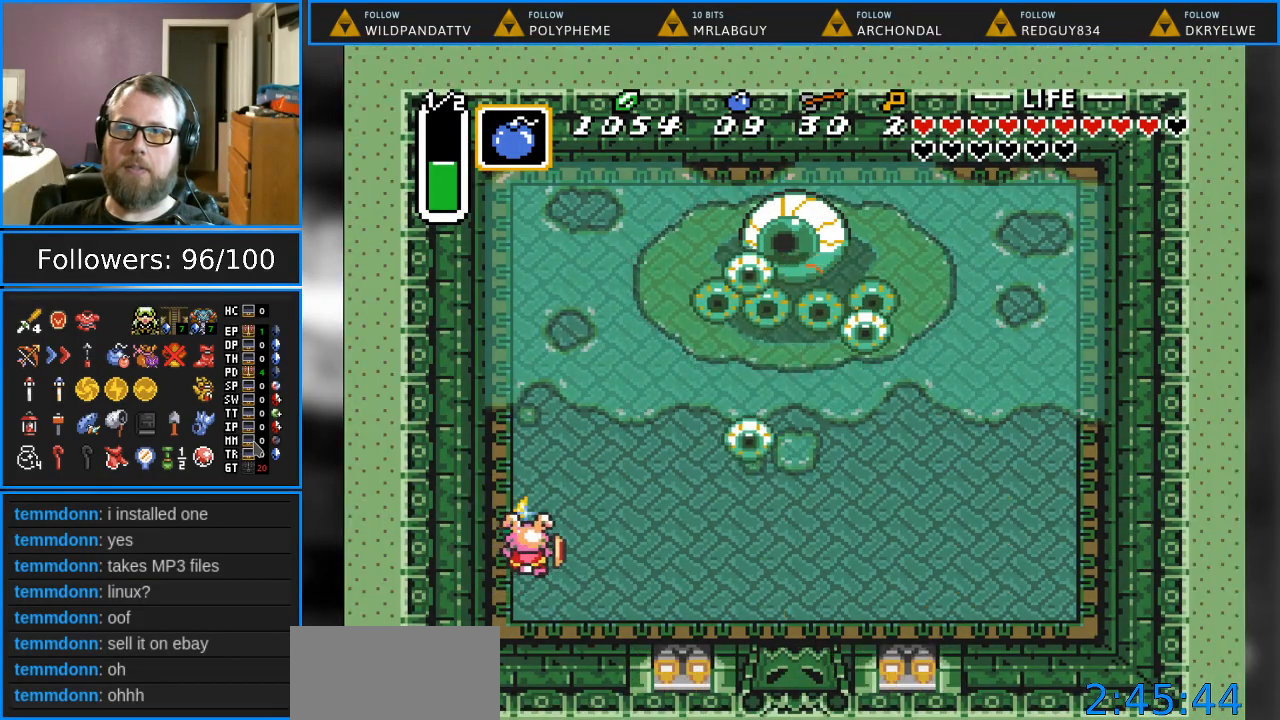
{"buttons": ["B"], "events": [[17, "DPAD_UP", "up"]]}
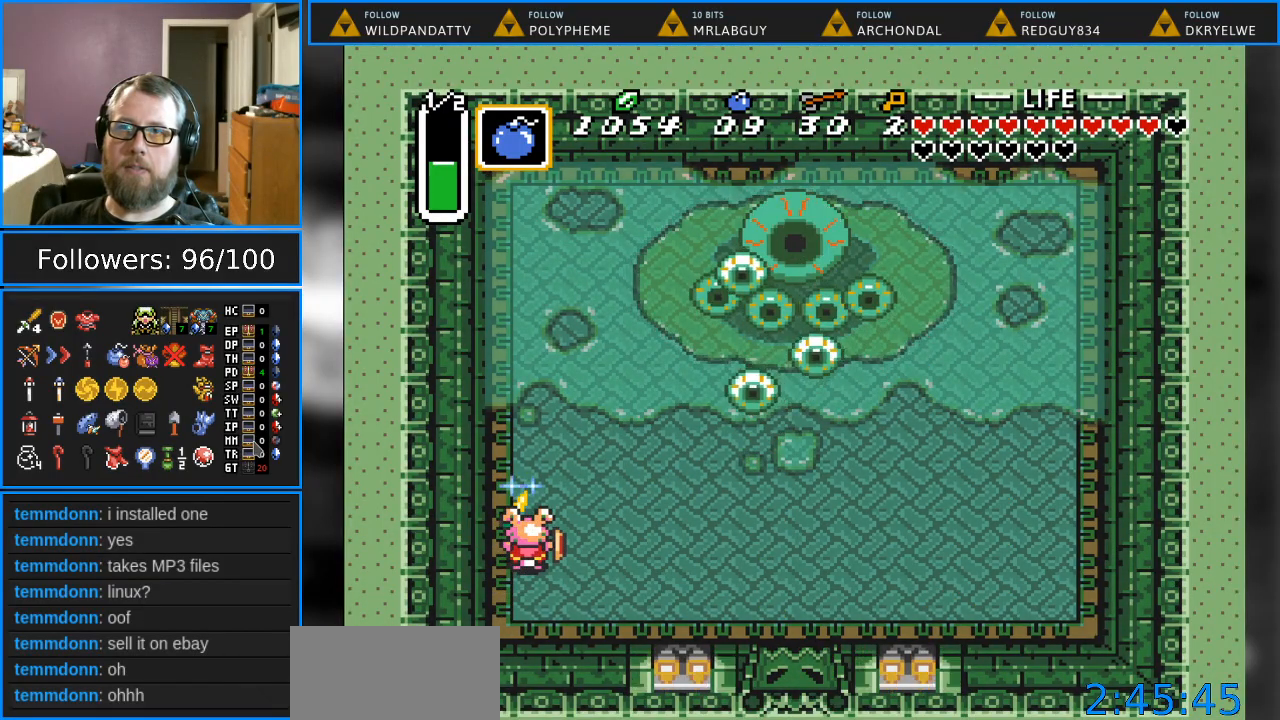
{"buttons": [], "events": [[167, "DPAD_RIGHT", "down"], [267, "DPAD_RIGHT", "up"], [383, "B", "up"]]}
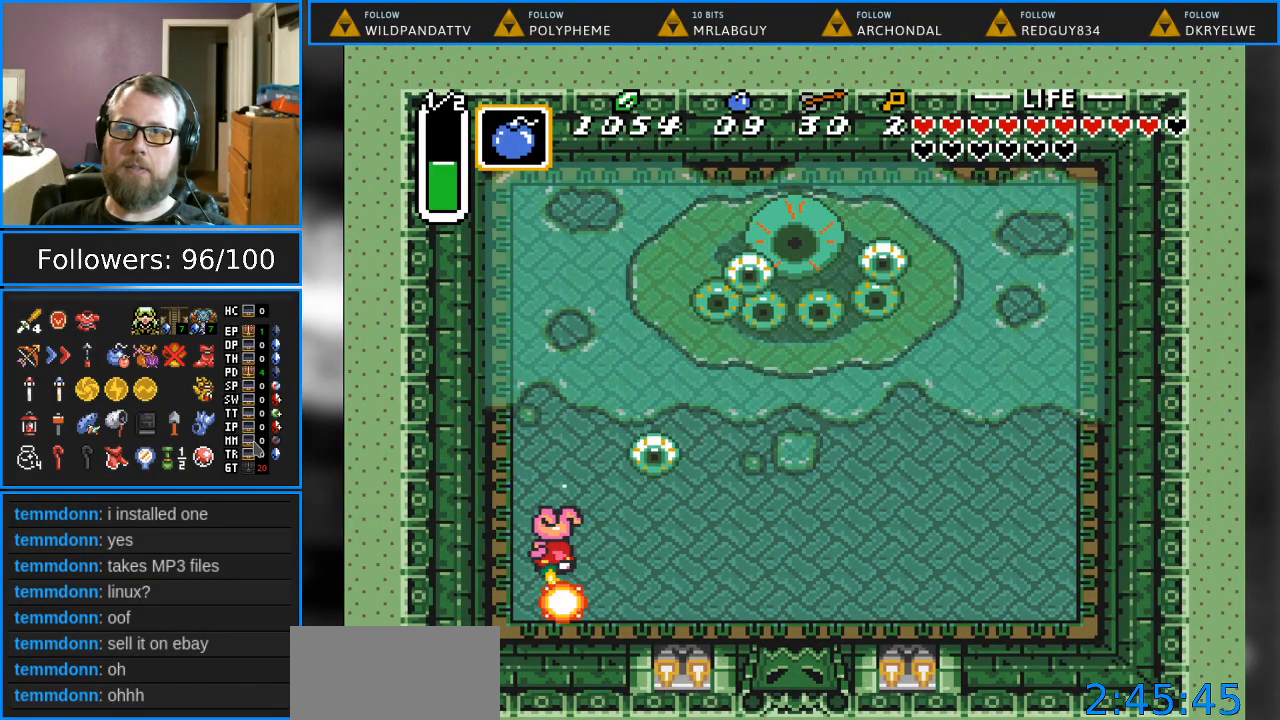
{"buttons": [], "events": []}
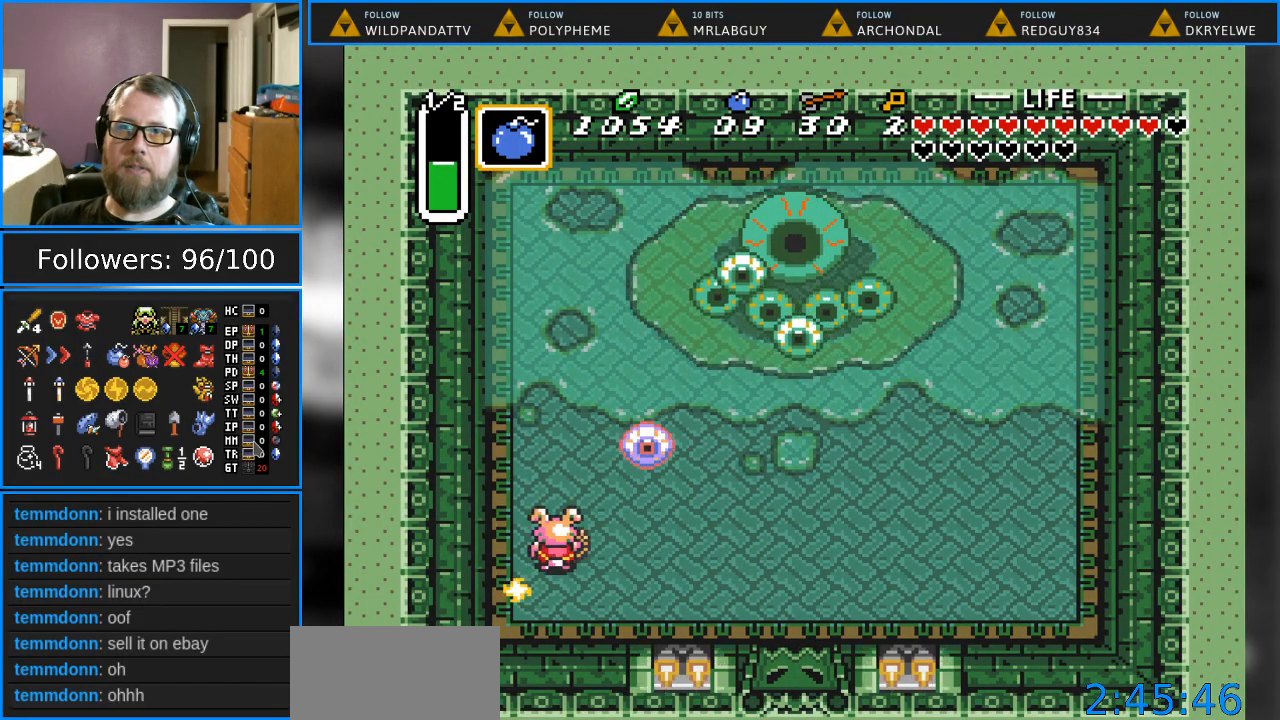
{"buttons": ["B"], "events": [[167, "B", "down"]]}
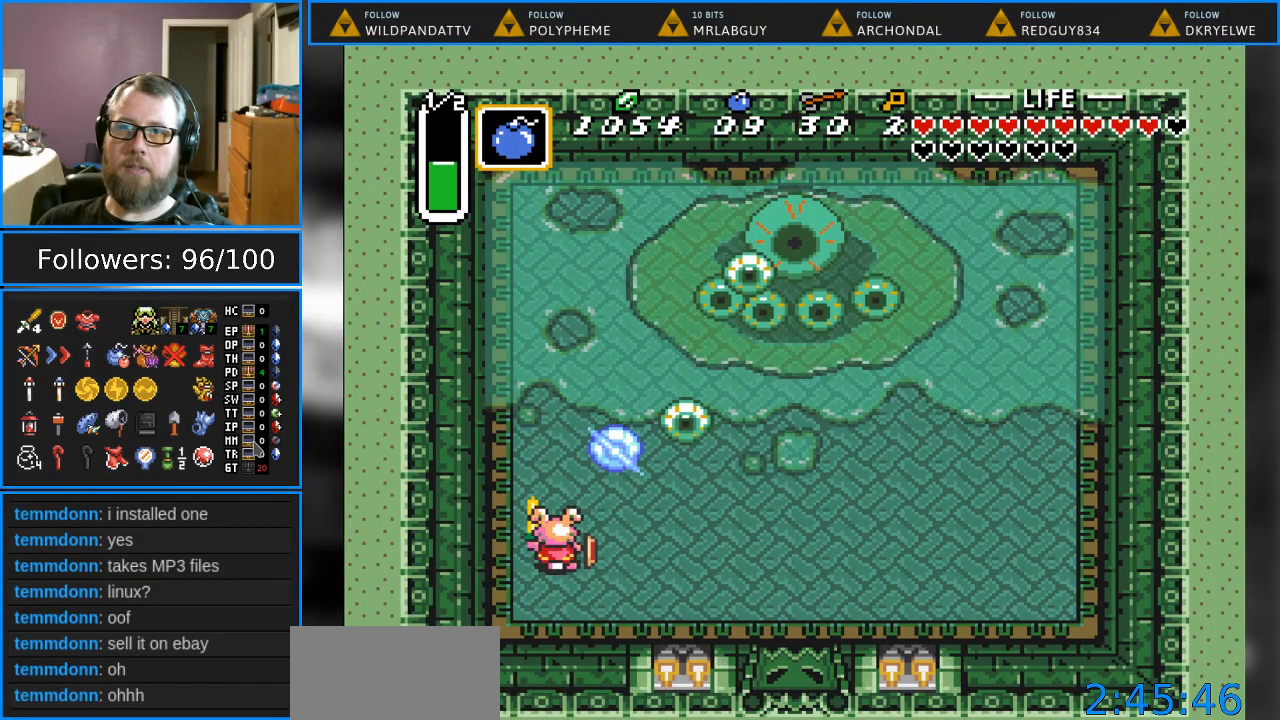
{"buttons": ["B"], "events": [[133, "B", "up"], [300, "B", "down"]]}
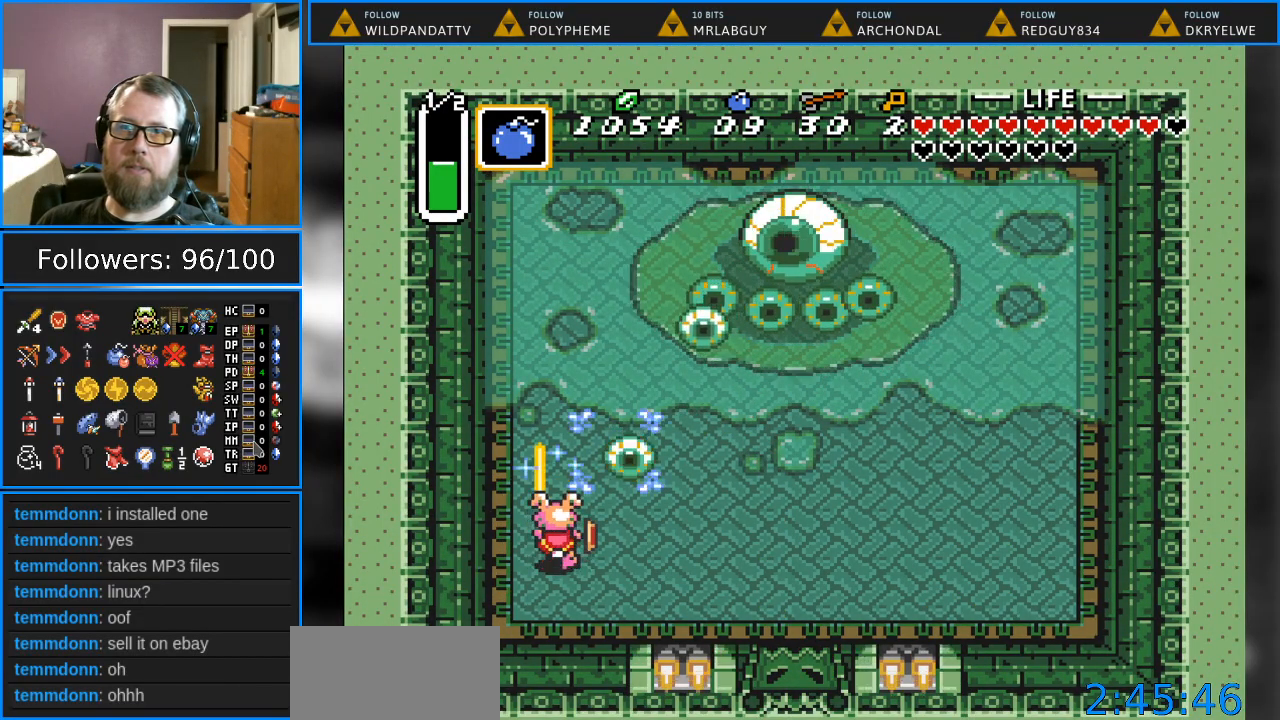
{"buttons": ["B"], "events": [[33, "B", "up"], [333, "B", "down"]]}
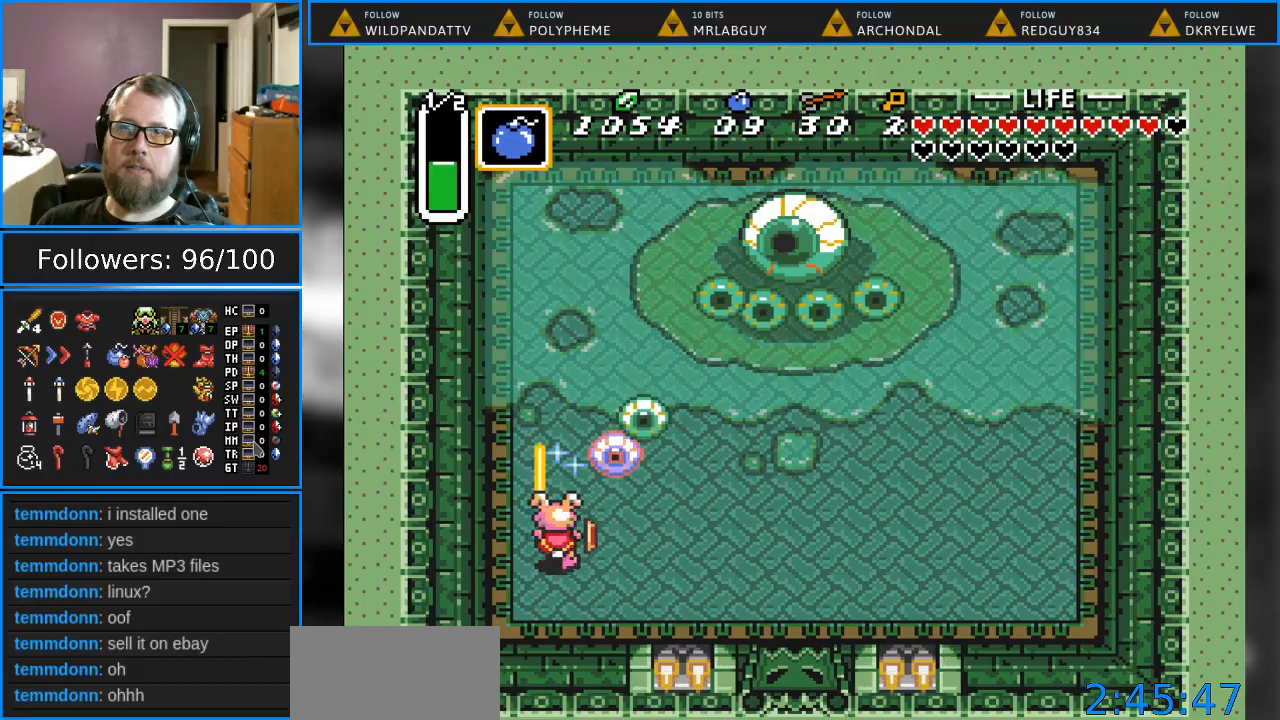
{"buttons": [], "events": [[33, "B", "up"], [267, "B", "down"], [417, "B", "up"]]}
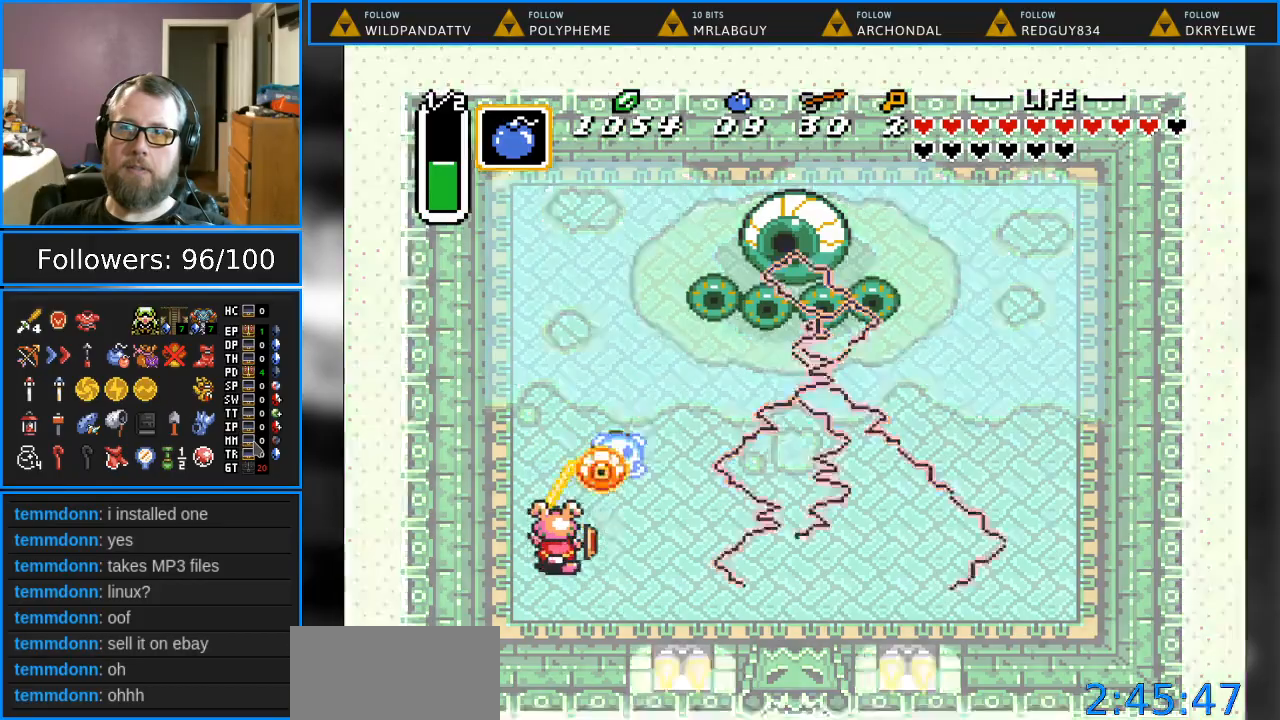
{"buttons": [], "events": [[83, "B", "down"], [217, "B", "up"], [317, "B", "down"], [400, "B", "up"]]}
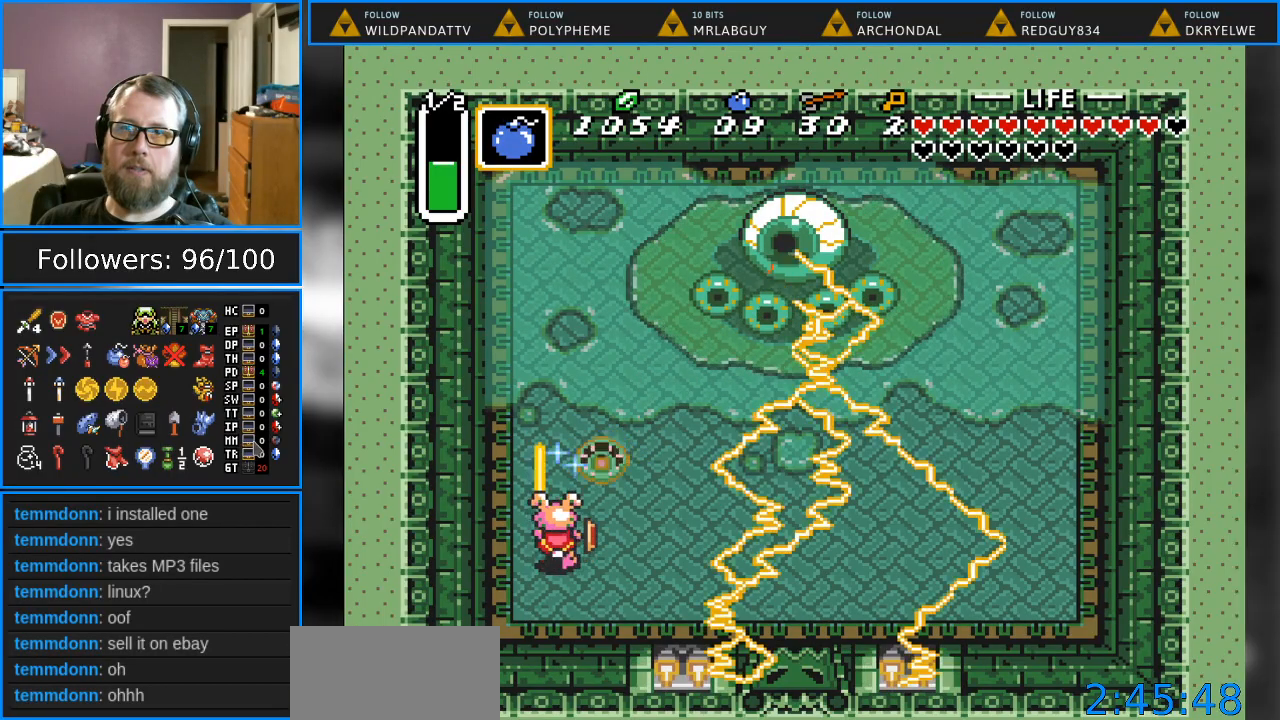
{"buttons": [], "events": [[33, "B", "down"], [117, "B", "up"], [183, "B", "down"], [267, "B", "up"], [367, "B", "down"], [433, "B", "up"]]}
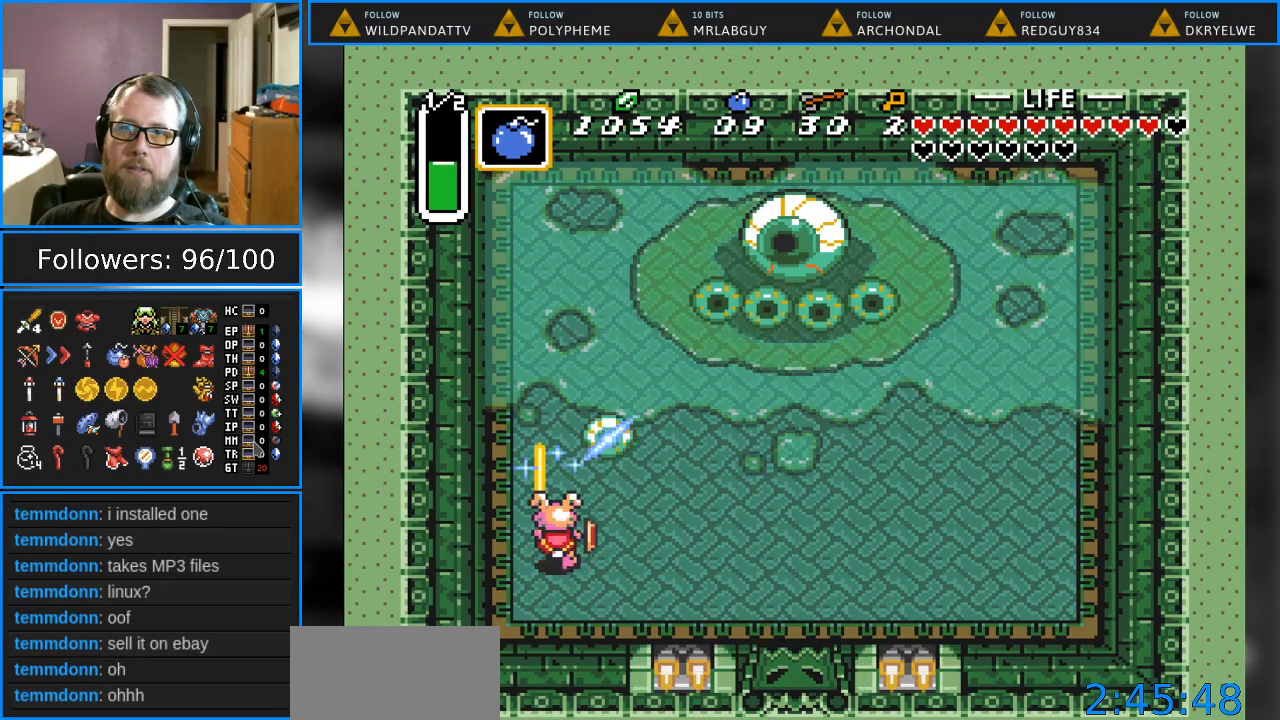
{"buttons": ["DPAD_DOWN", "DPAD_RIGHT"], "events": [[417, "DPAD_DOWN", "down"], [417, "DPAD_RIGHT", "down"]]}
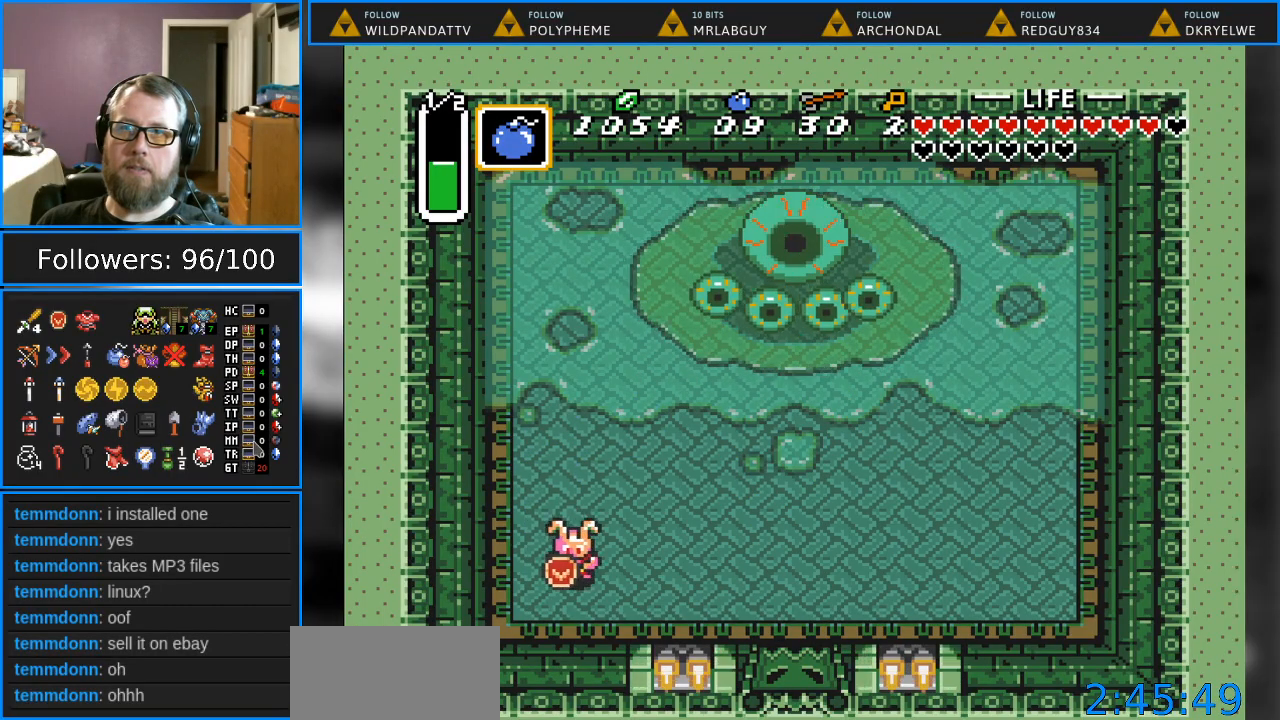
{"buttons": ["DPAD_DOWN", "DPAD_RIGHT"], "events": []}
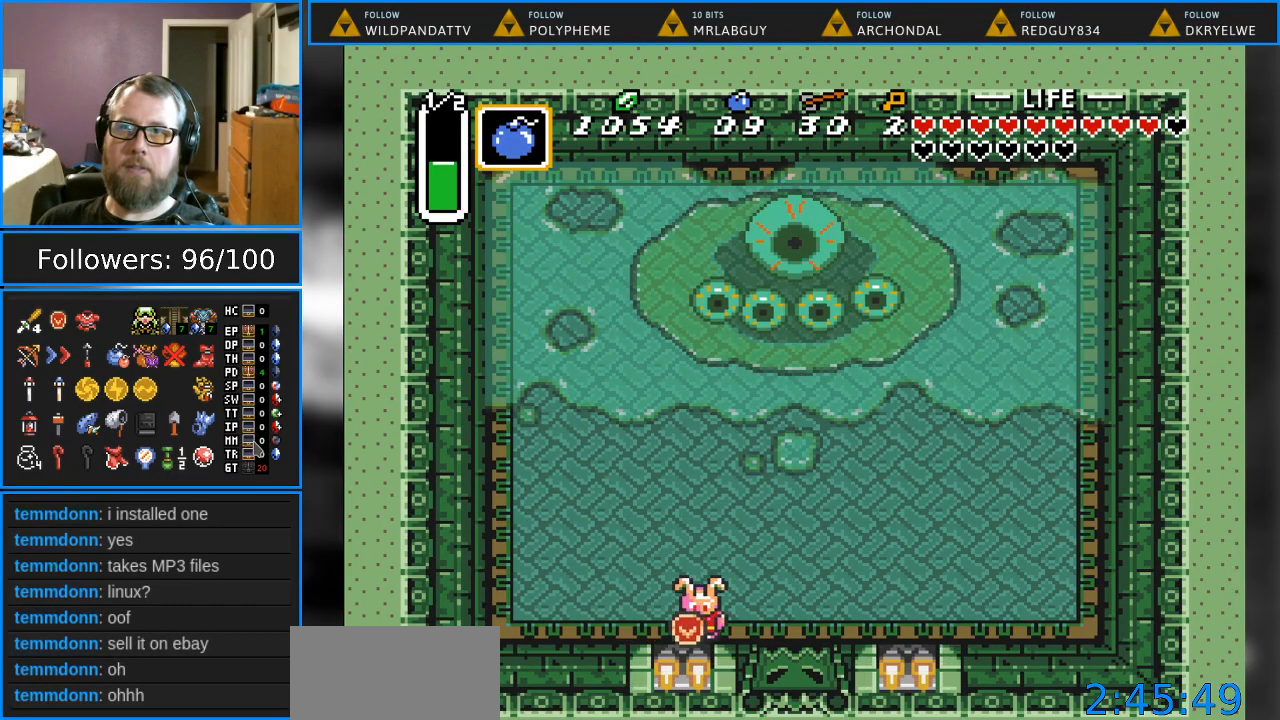
{"buttons": ["START"], "events": [[267, "DPAD_DOWN", "up"], [283, "DPAD_UP", "down"], [350, "DPAD_RIGHT", "up"], [383, "START", "down"], [483, "DPAD_UP", "up"]]}
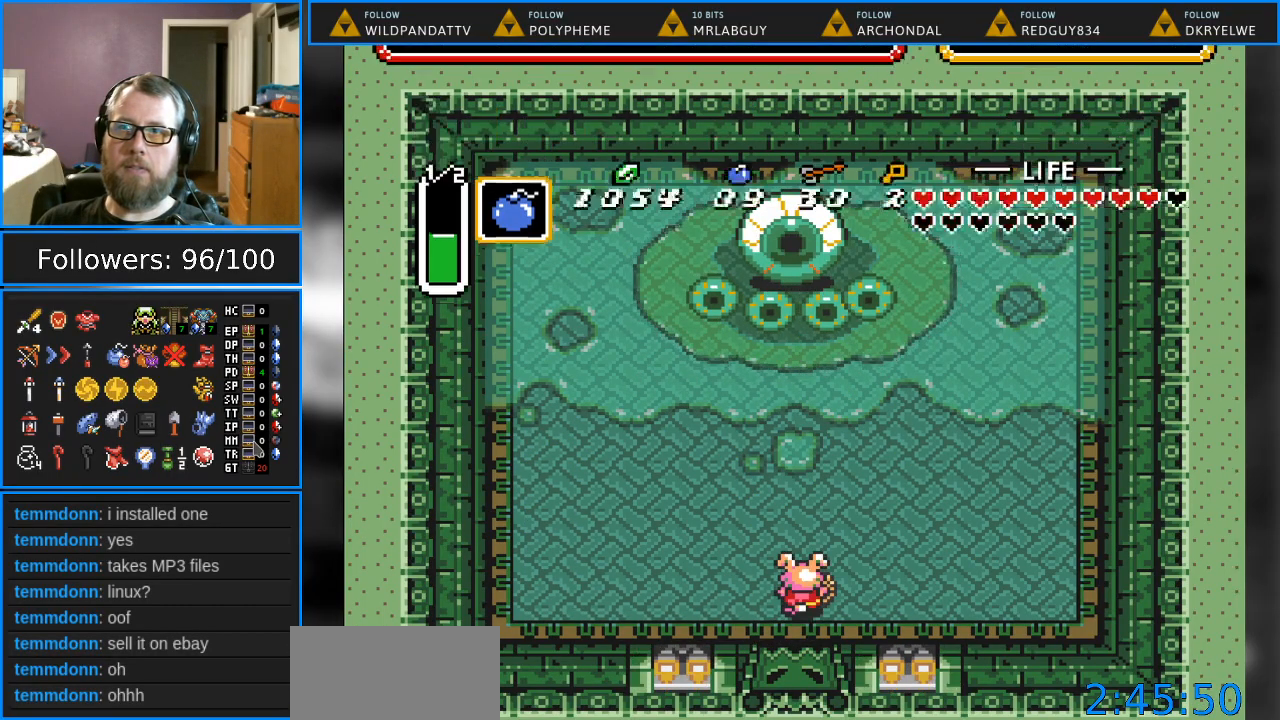
{"buttons": [], "events": [[17, "START", "up"]]}
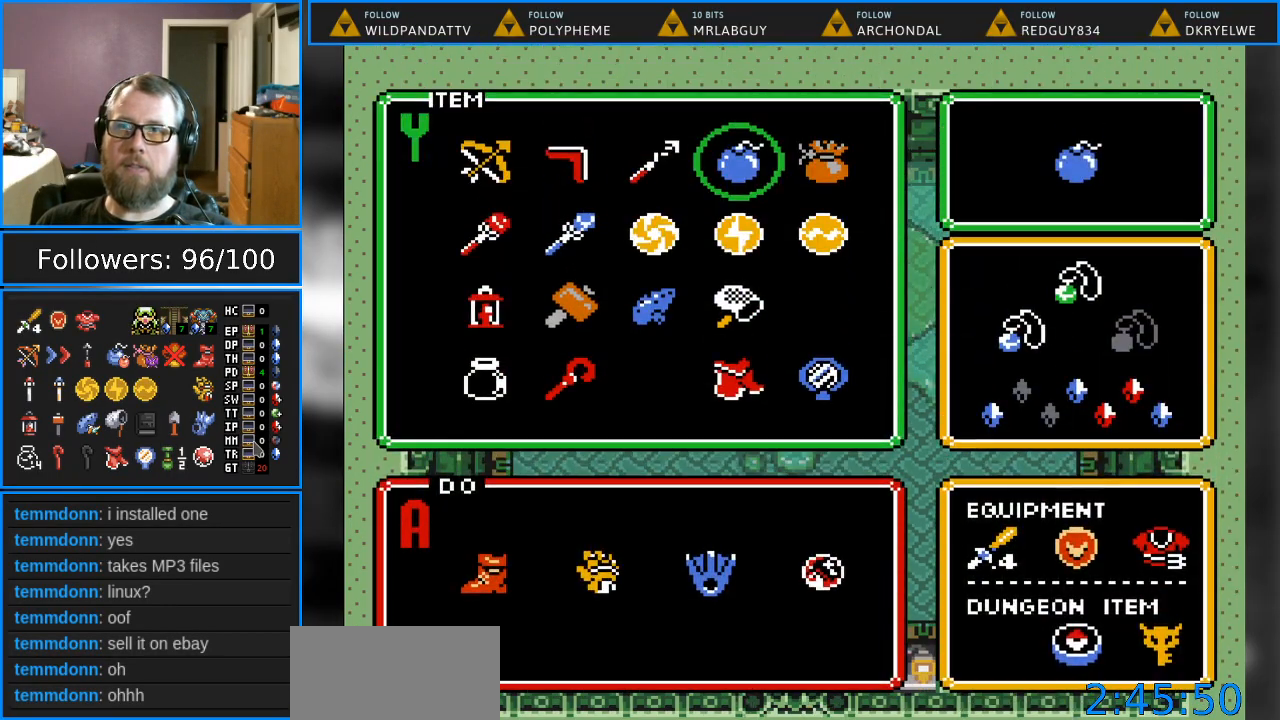
{"buttons": ["DPAD_LEFT"], "events": [[217, "DPAD_LEFT", "down"], [283, "DPAD_LEFT", "up"], [433, "DPAD_LEFT", "down"]]}
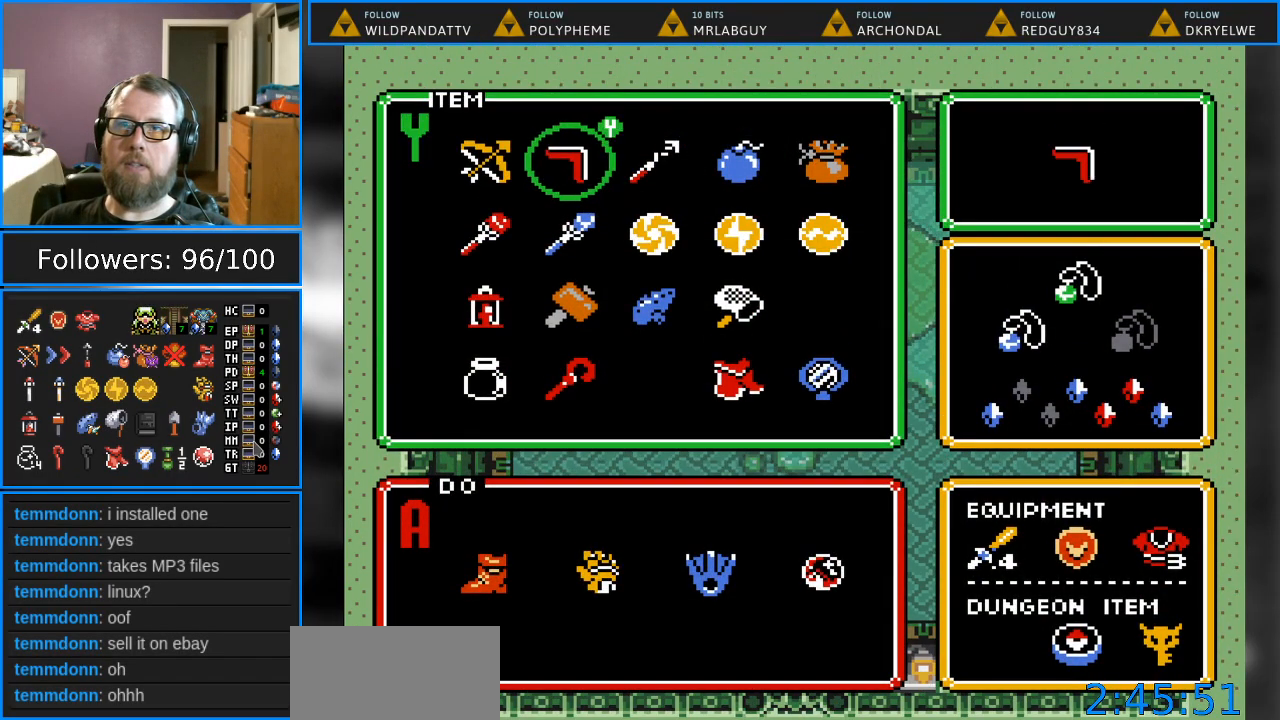
{"buttons": [], "events": [[50, "DPAD_LEFT", "up"], [117, "DPAD_LEFT", "down"], [233, "DPAD_LEFT", "up"], [283, "START", "down"], [450, "START", "up"]]}